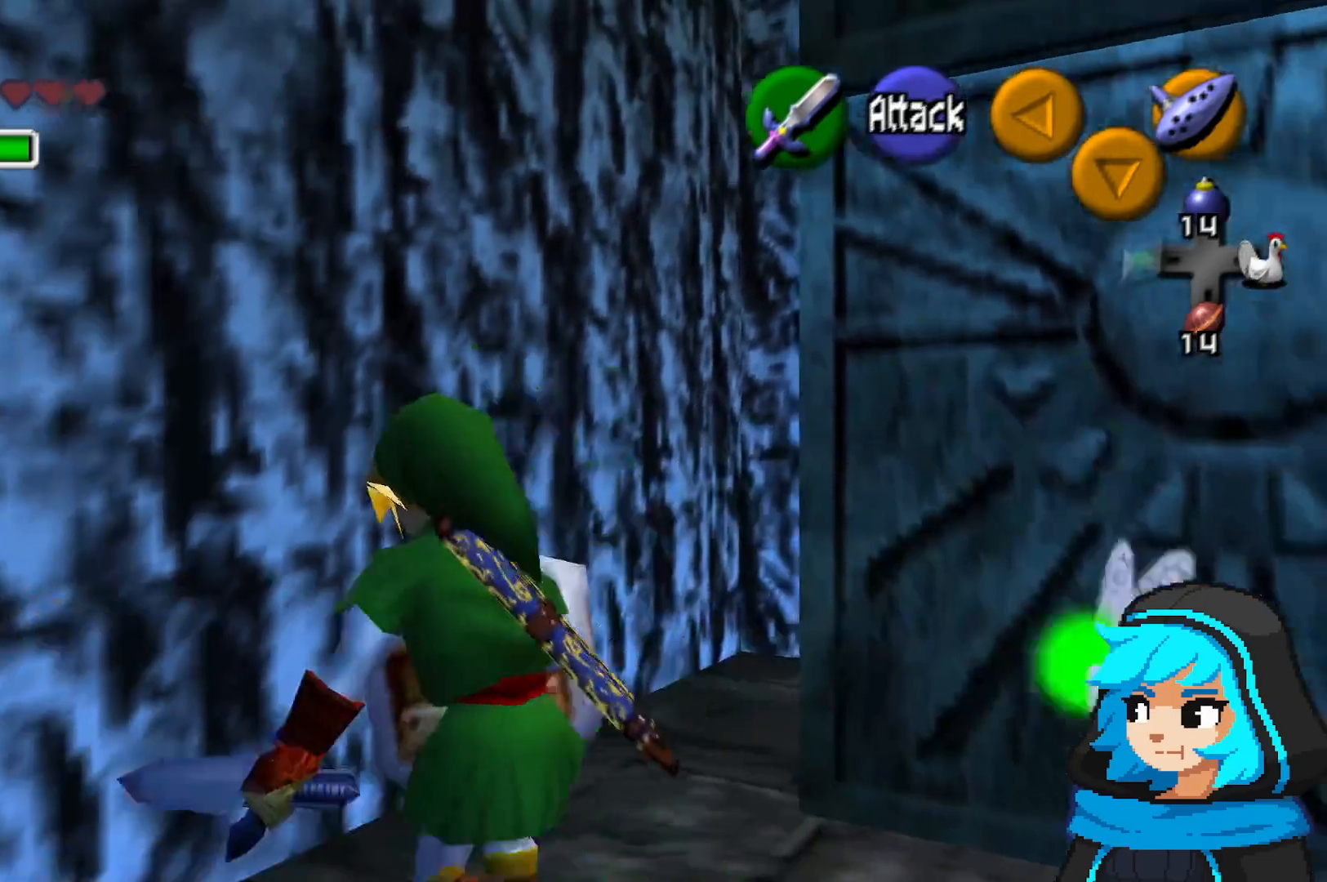
Gameplay with a controller (Nintendo layout); each line is a JSON object with the inputs held at the frame after it (dt_ms = milliseconds from this image to that frame). "events" lists button and stick changes between this image and that frame as [ms after this image, input, new state], when the widget could be followed in between. Not read: L3 R3.
{"dt_ms": 500, "buttons": [], "left_stick": "center", "events": [[117, "left_stick", "center"], [233, "left_stick", "right"], [433, "left_stick", "center"]]}
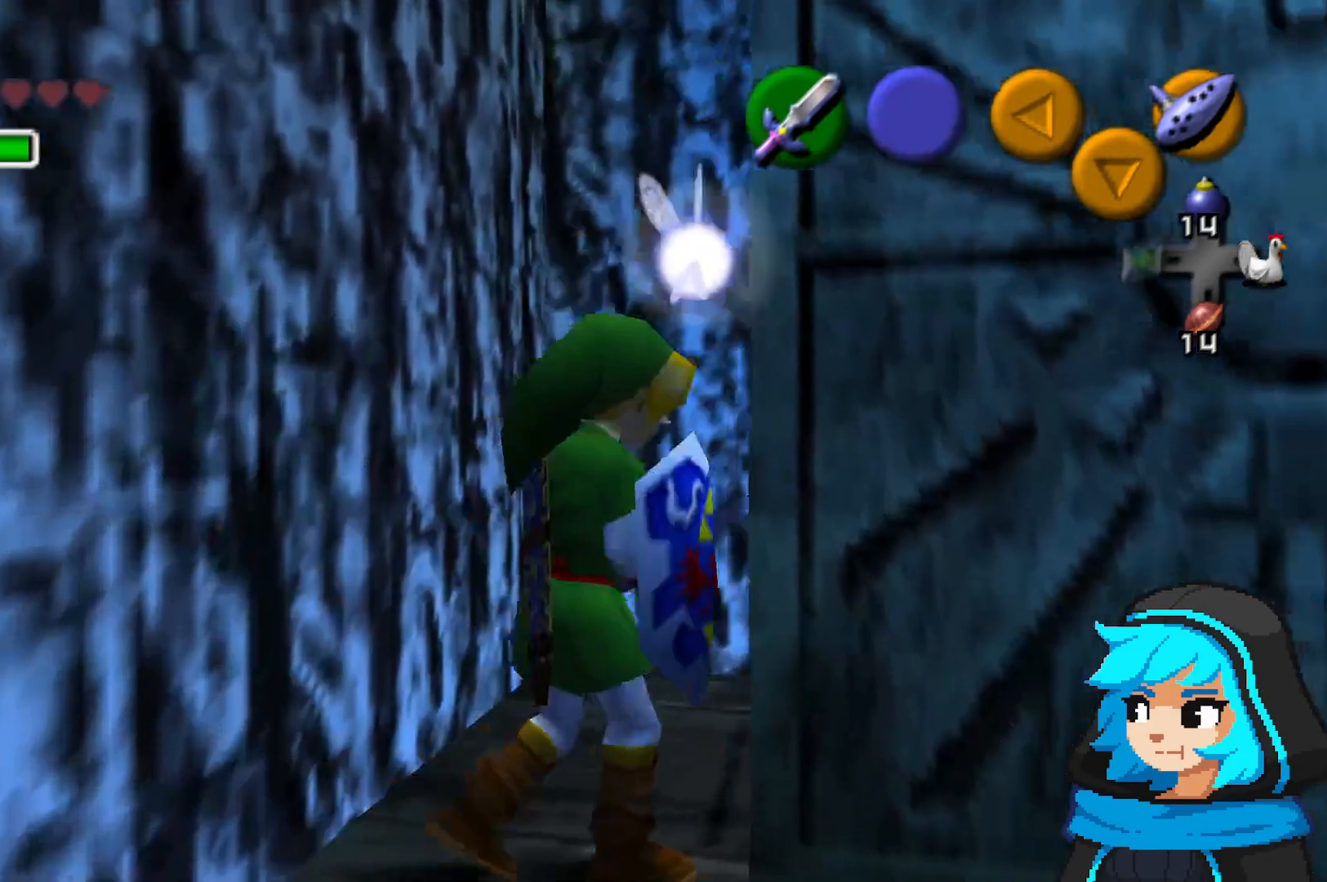
{"dt_ms": 1000, "buttons": ["Z"], "left_stick": "center"}
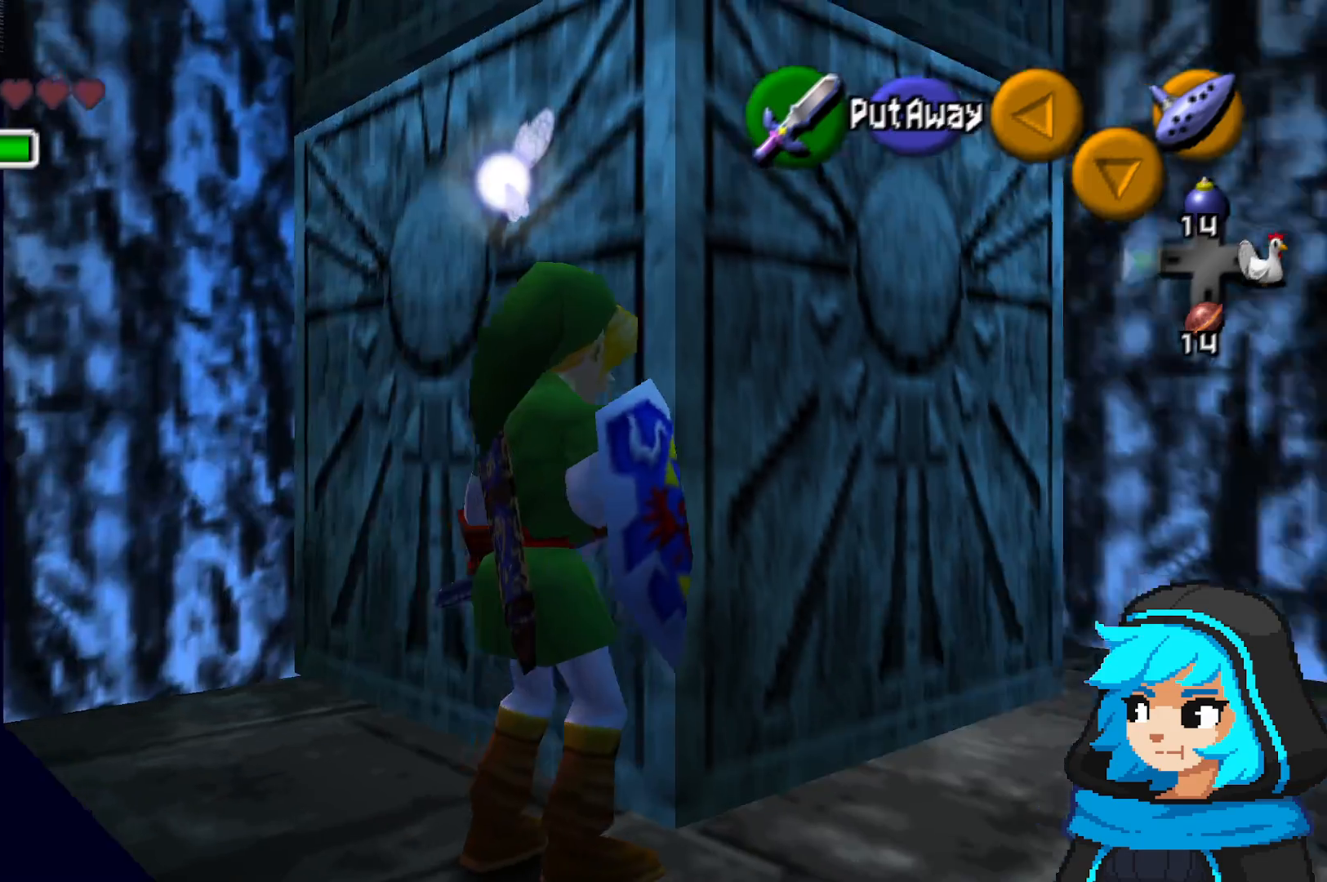
{"dt_ms": 500, "buttons": [], "left_stick": "center", "events": [[17, "Z", "up"], [67, "Z", "down"], [133, "Z", "up"]]}
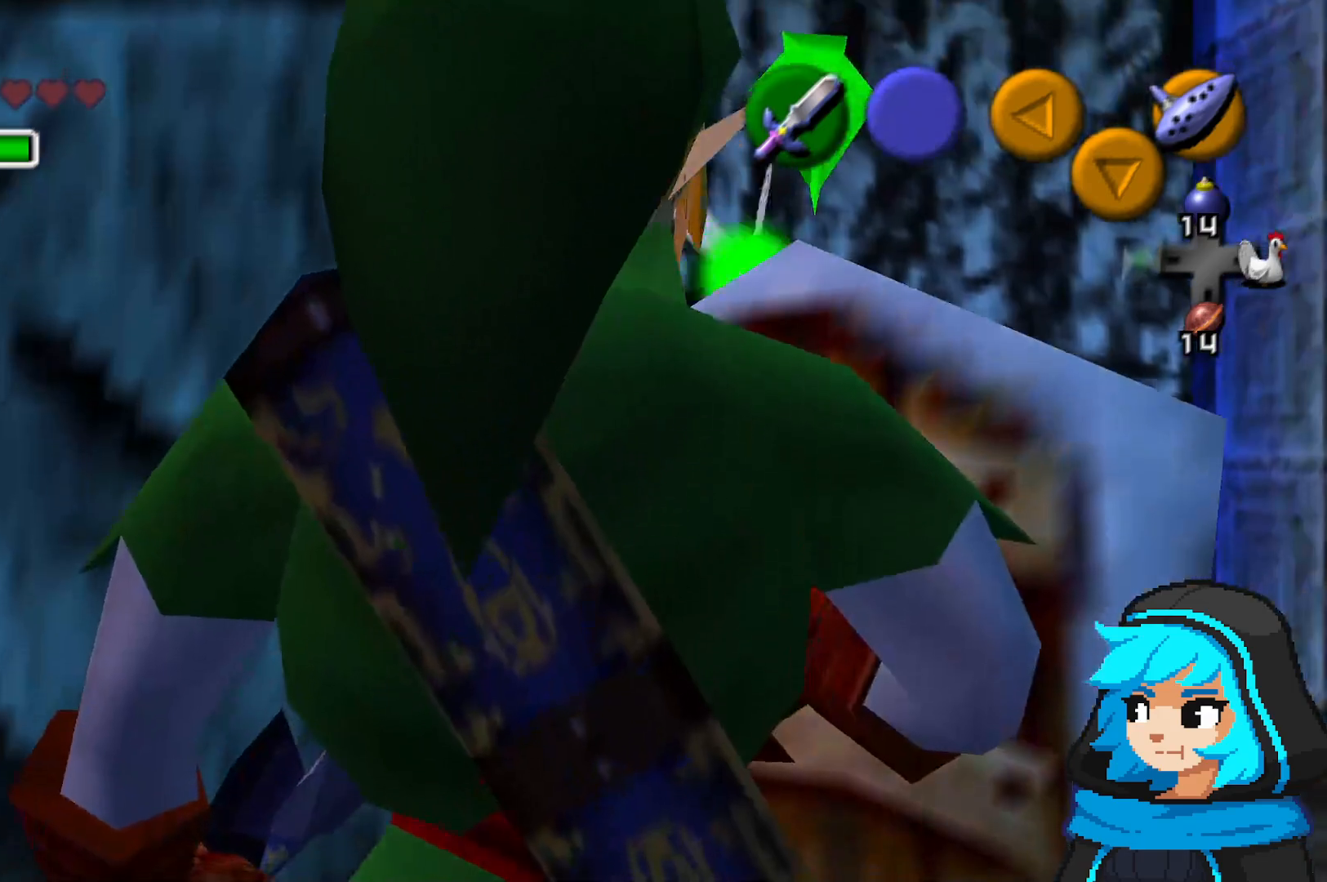
{"dt_ms": 500, "buttons": [], "left_stick": "up", "events": [[183, "left_stick", "up-right"], [483, "left_stick", "up"]]}
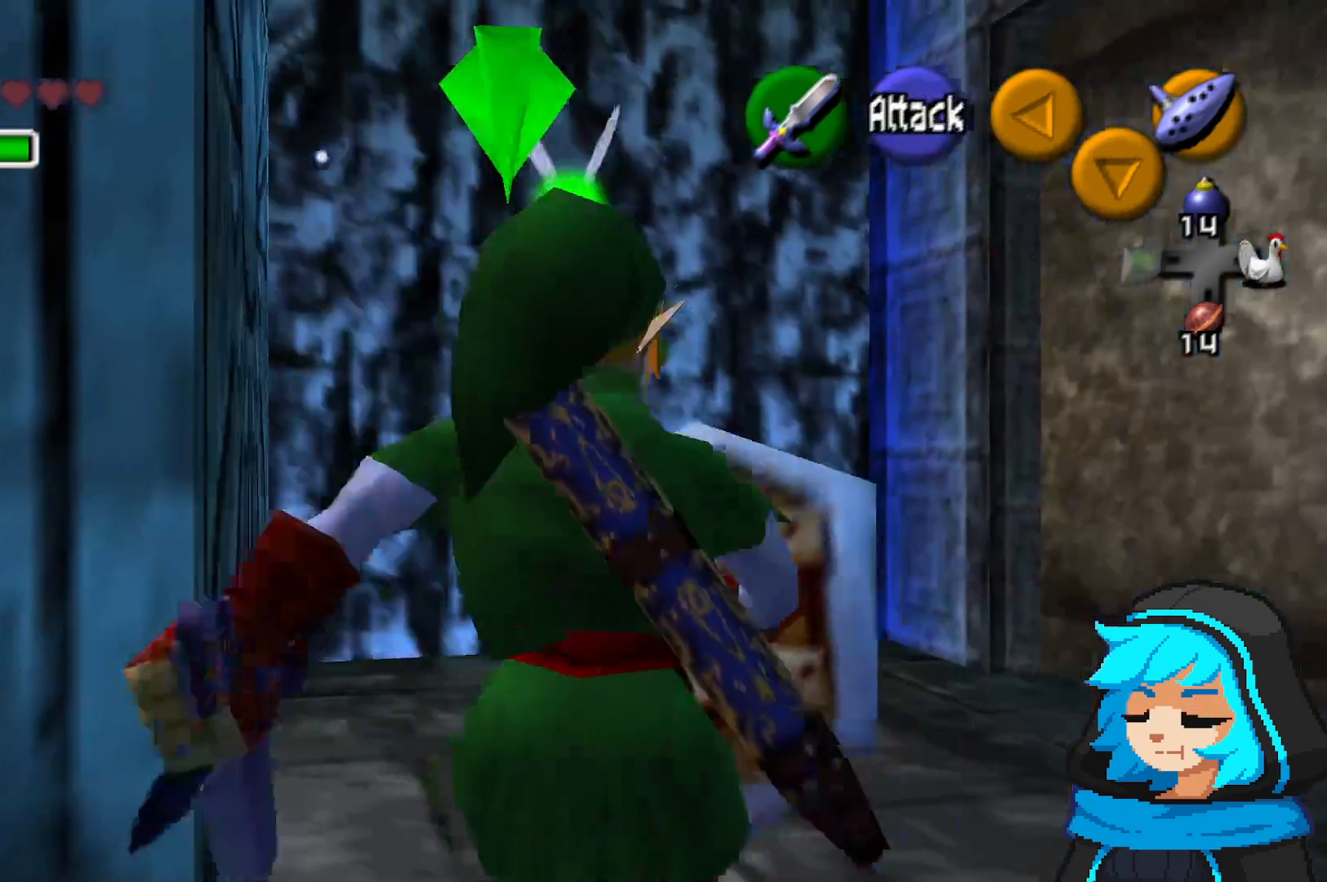
{"dt_ms": 500, "buttons": [], "left_stick": "center", "events": [[133, "left_stick", "center"], [233, "left_stick", "down-left"], [400, "left_stick", "center"]]}
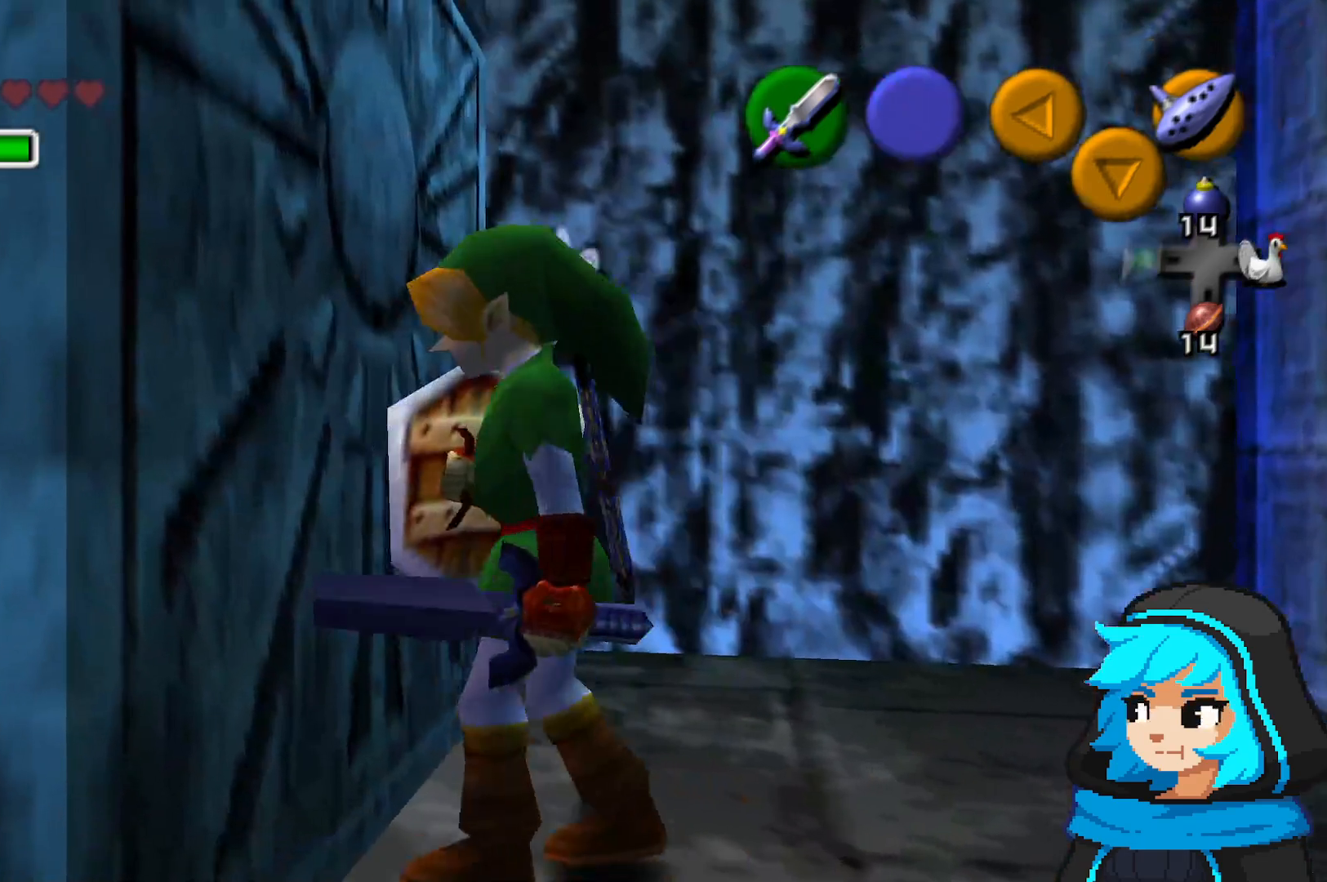
{"dt_ms": 500, "buttons": ["A"], "left_stick": "down-right", "events": [[133, "A", "down"], [333, "left_stick", "down-right"]]}
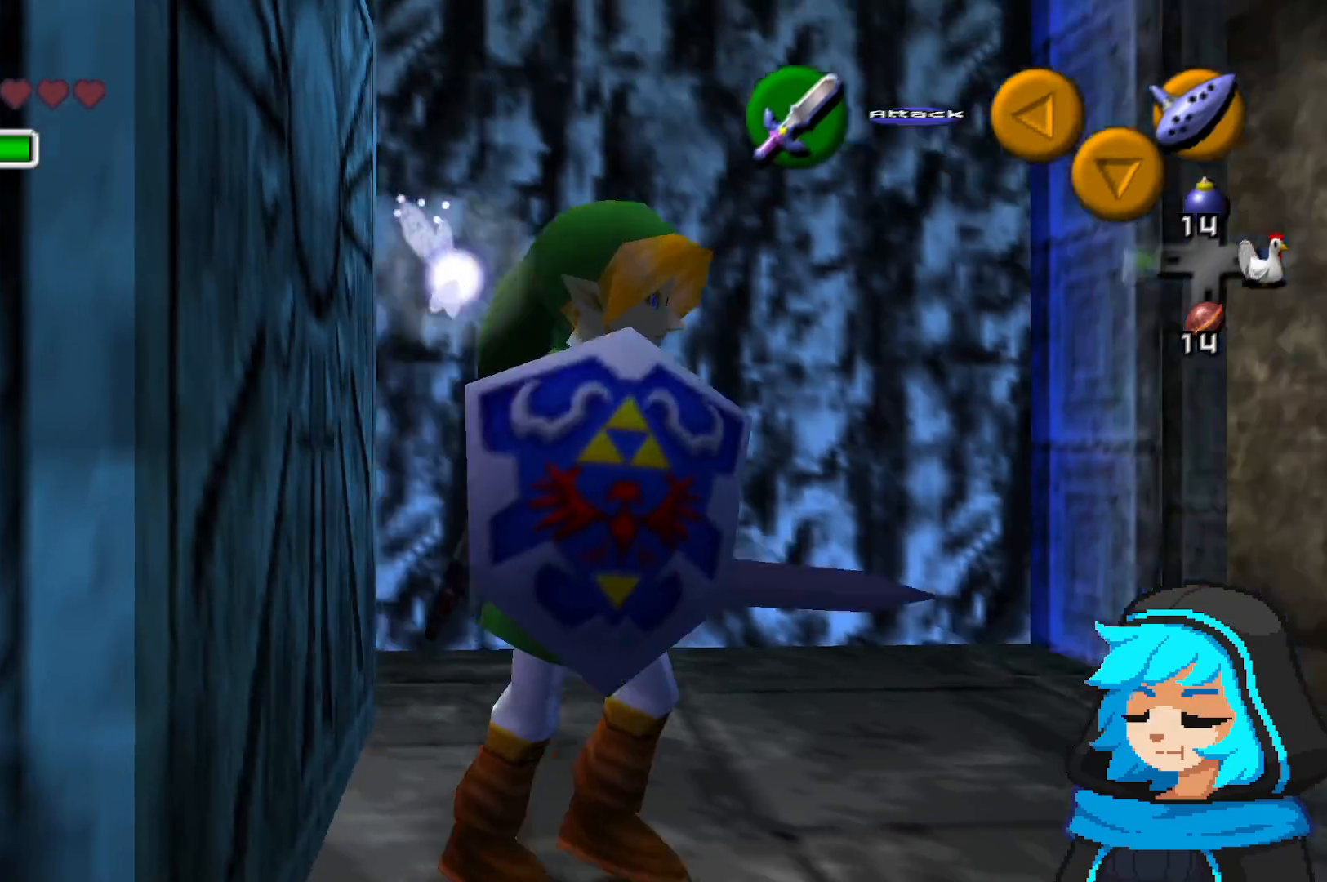
{"dt_ms": 500, "buttons": [], "left_stick": "up-left", "events": [[33, "left_stick", "center"], [183, "left_stick", "left"], [283, "left_stick", "up-left"], [333, "A", "up"]]}
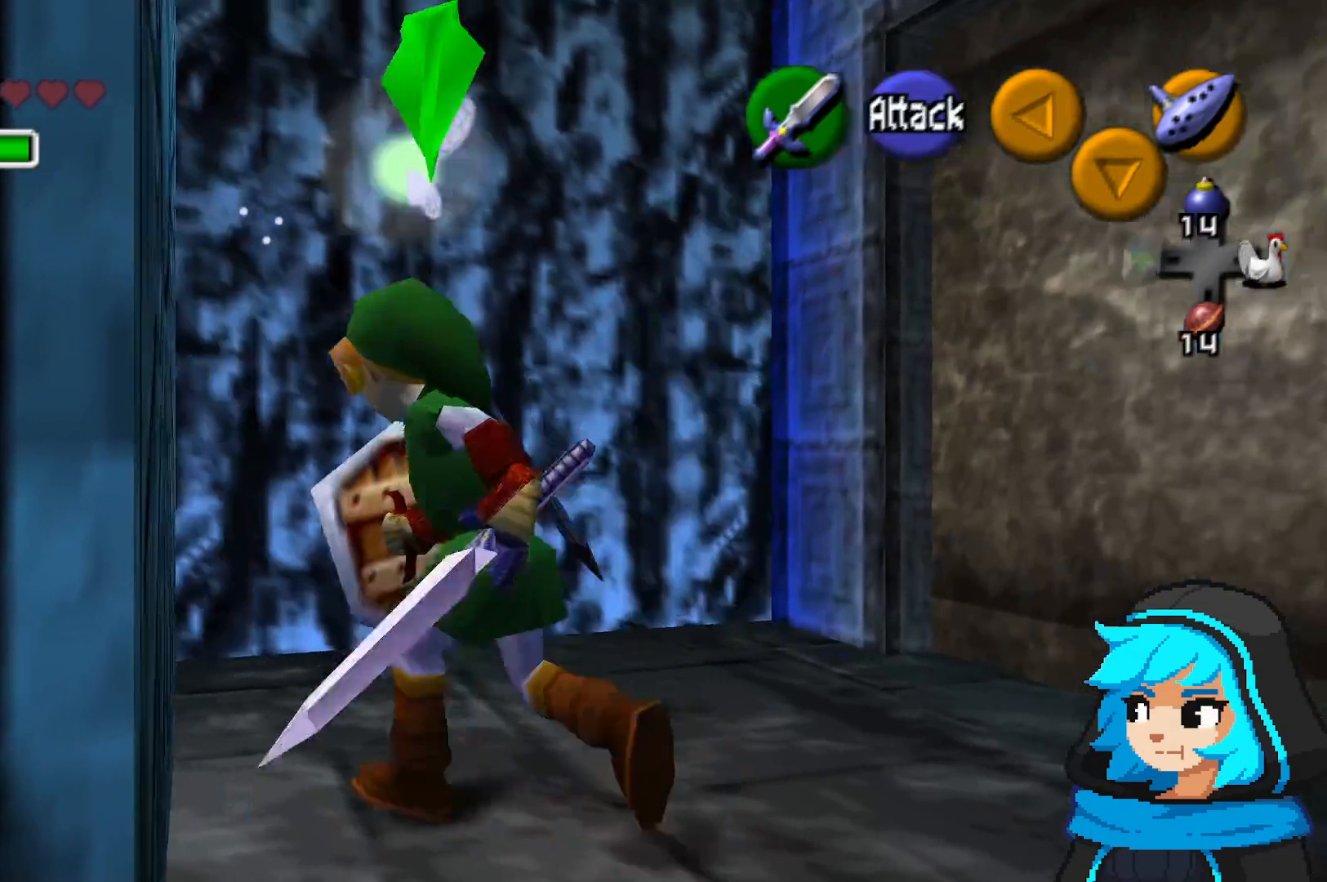
{"dt_ms": 500, "buttons": ["A"], "left_stick": "up-left"}
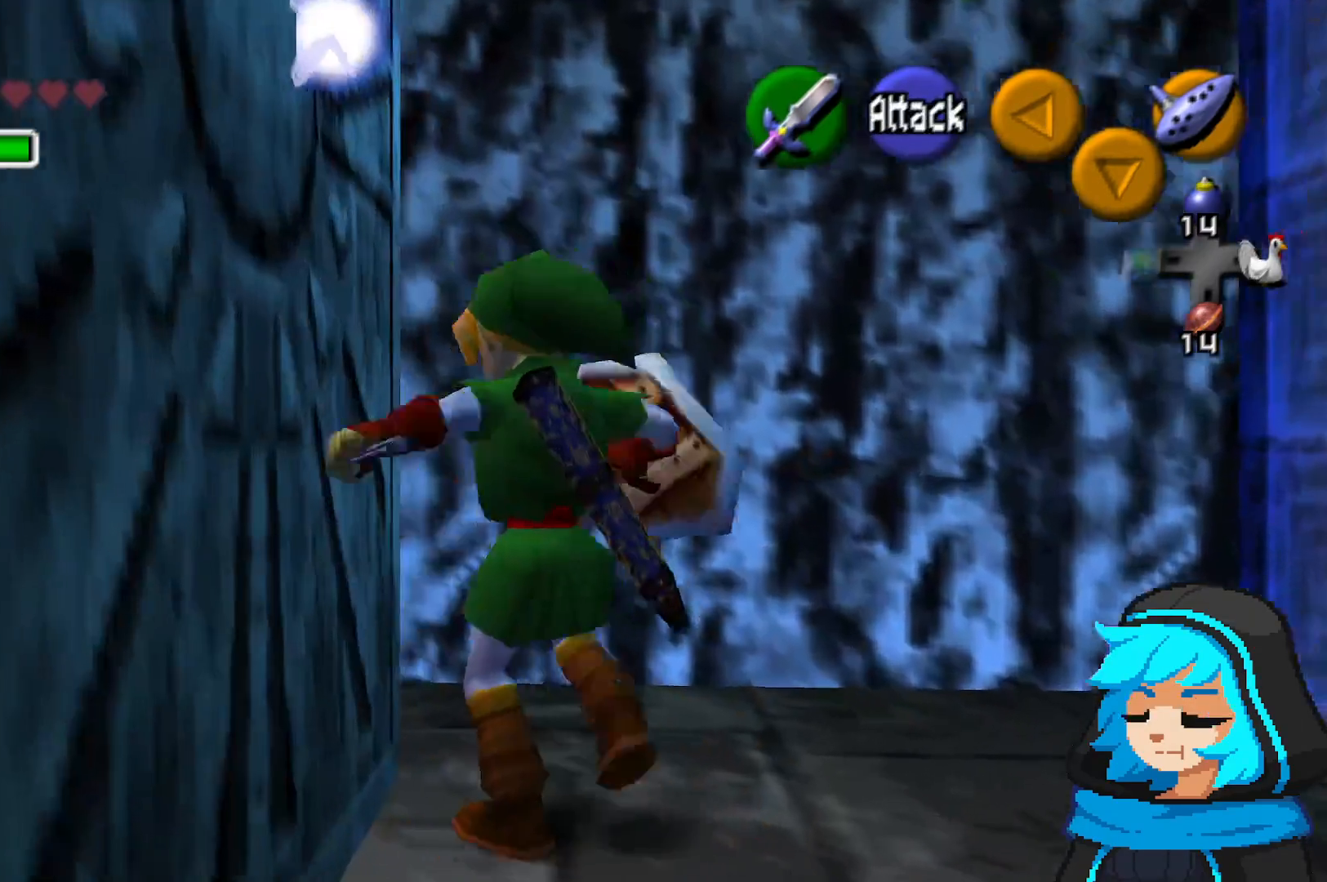
{"dt_ms": 500, "buttons": [], "left_stick": "left", "events": [[333, "A", "up"], [433, "left_stick", "left"]]}
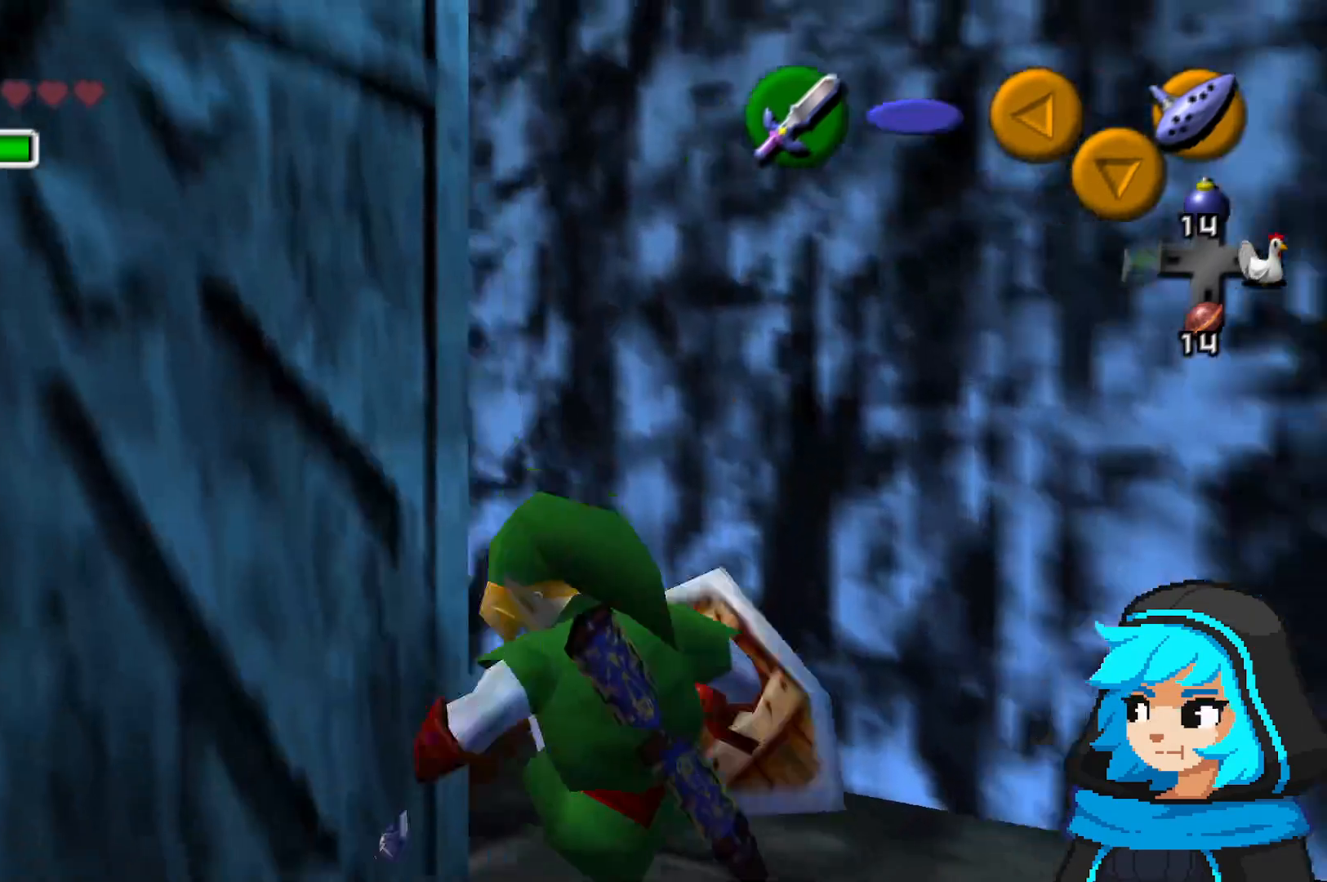
{"dt_ms": 500, "buttons": ["Z"], "left_stick": "left", "events": [[383, "Z", "down"]]}
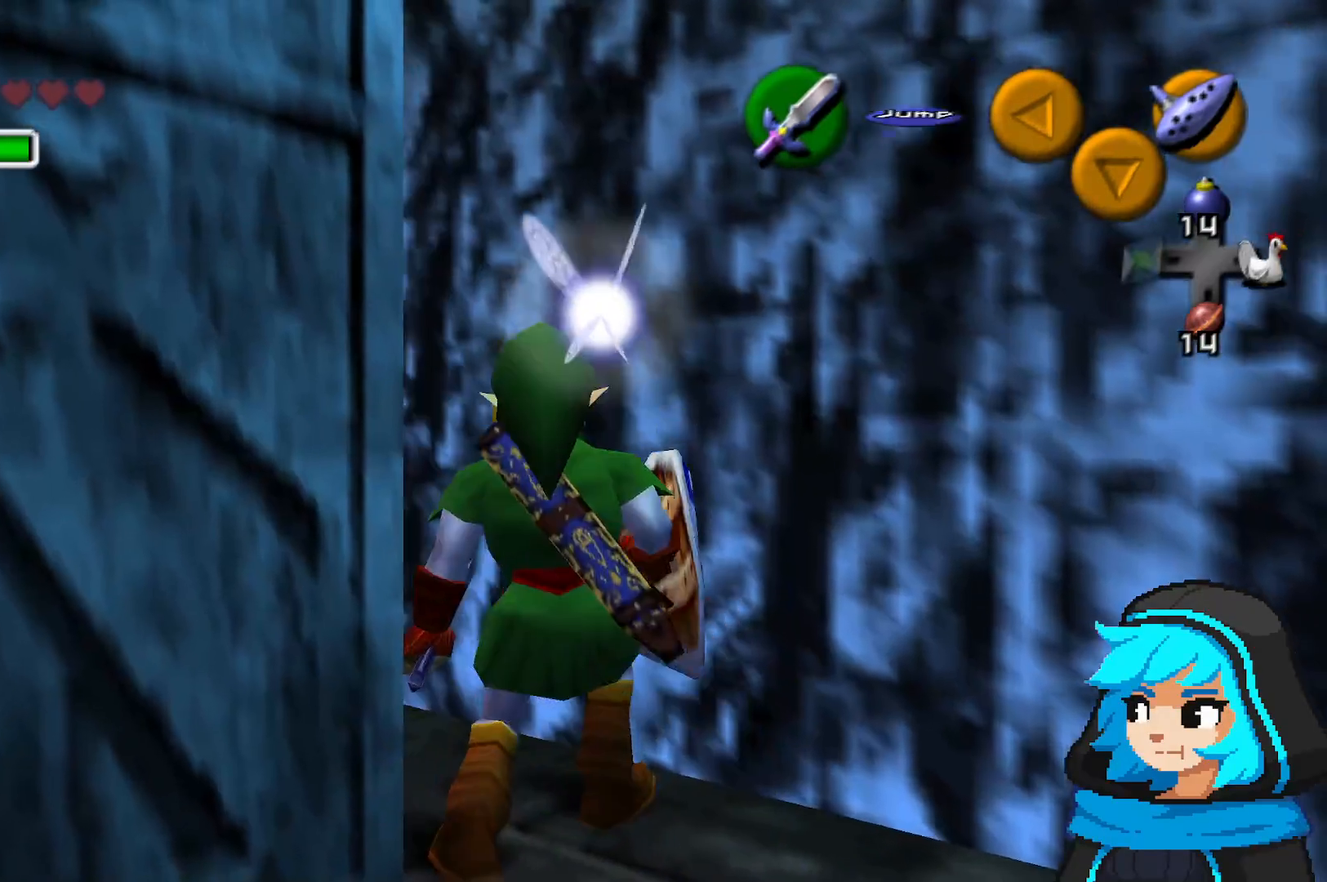
{"dt_ms": 500, "buttons": [], "left_stick": "left", "events": [[83, "Z", "up"], [133, "left_stick", "center"], [283, "left_stick", "left"], [333, "Z", "down"], [467, "Z", "up"]]}
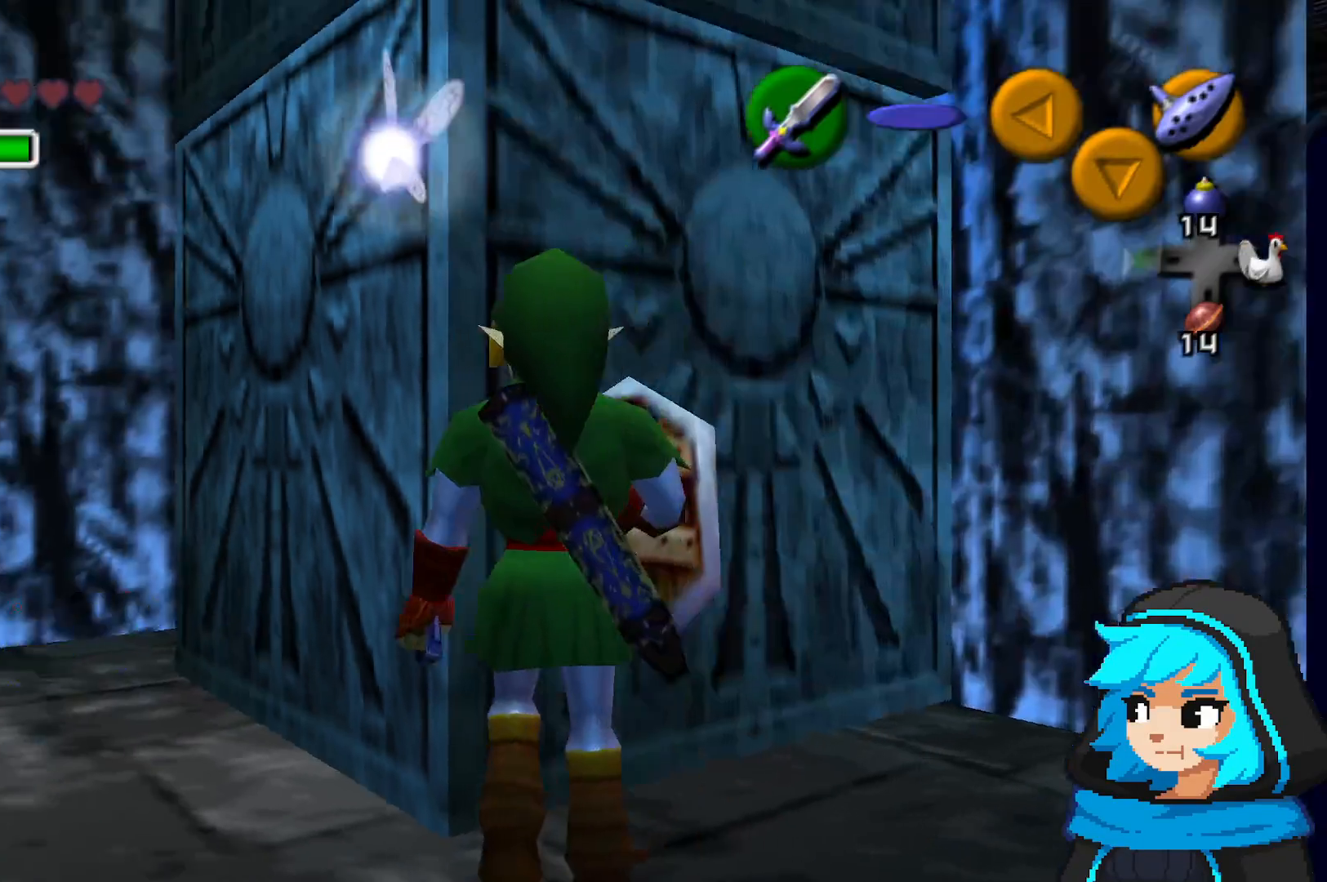
{"dt_ms": 500, "buttons": [], "left_stick": "up-right", "events": [[133, "left_stick", "up"], [217, "left_stick", "up-right"]]}
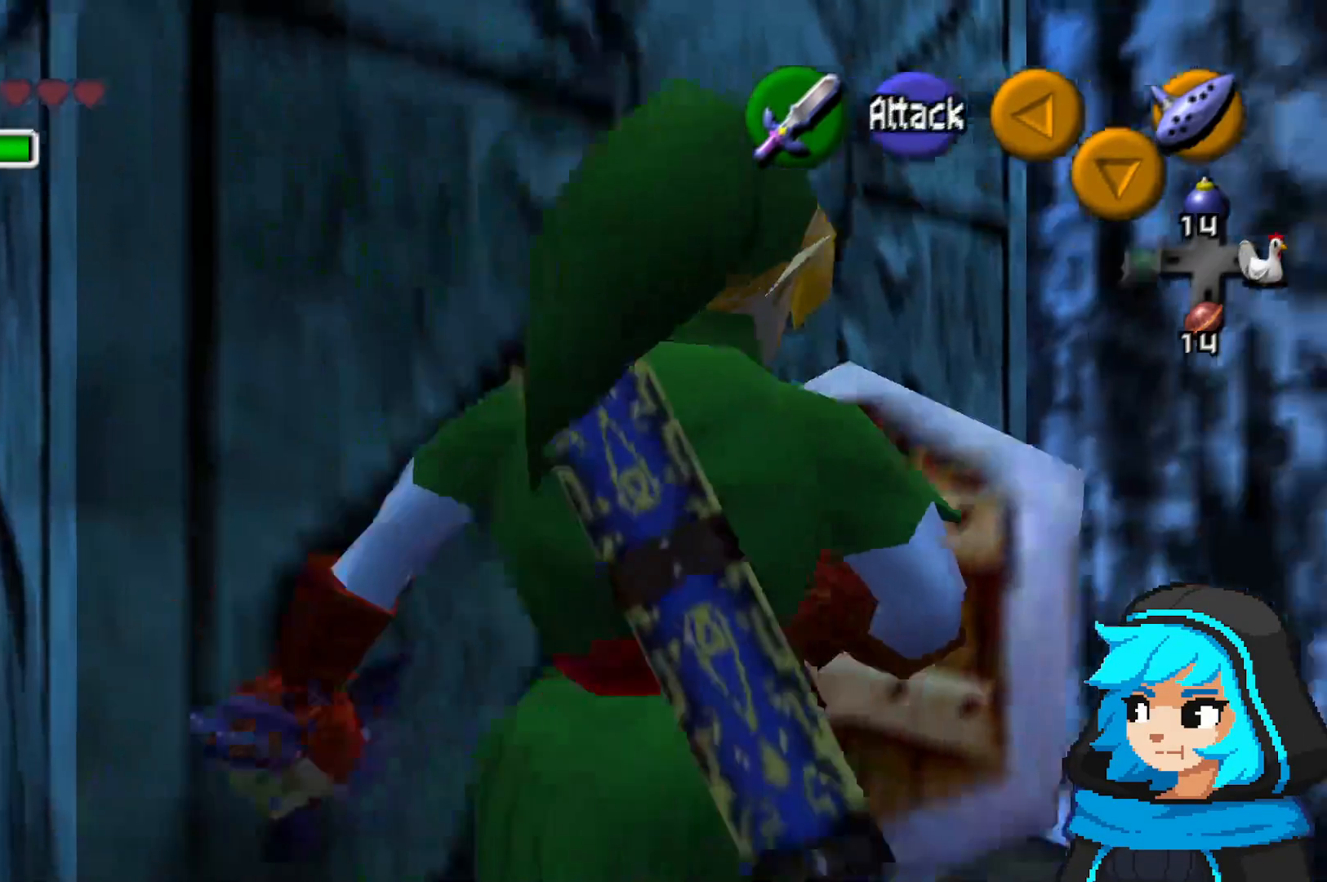
{"dt_ms": 500, "buttons": [], "left_stick": "center", "events": [[83, "left_stick", "up-left"], [283, "left_stick", "center"]]}
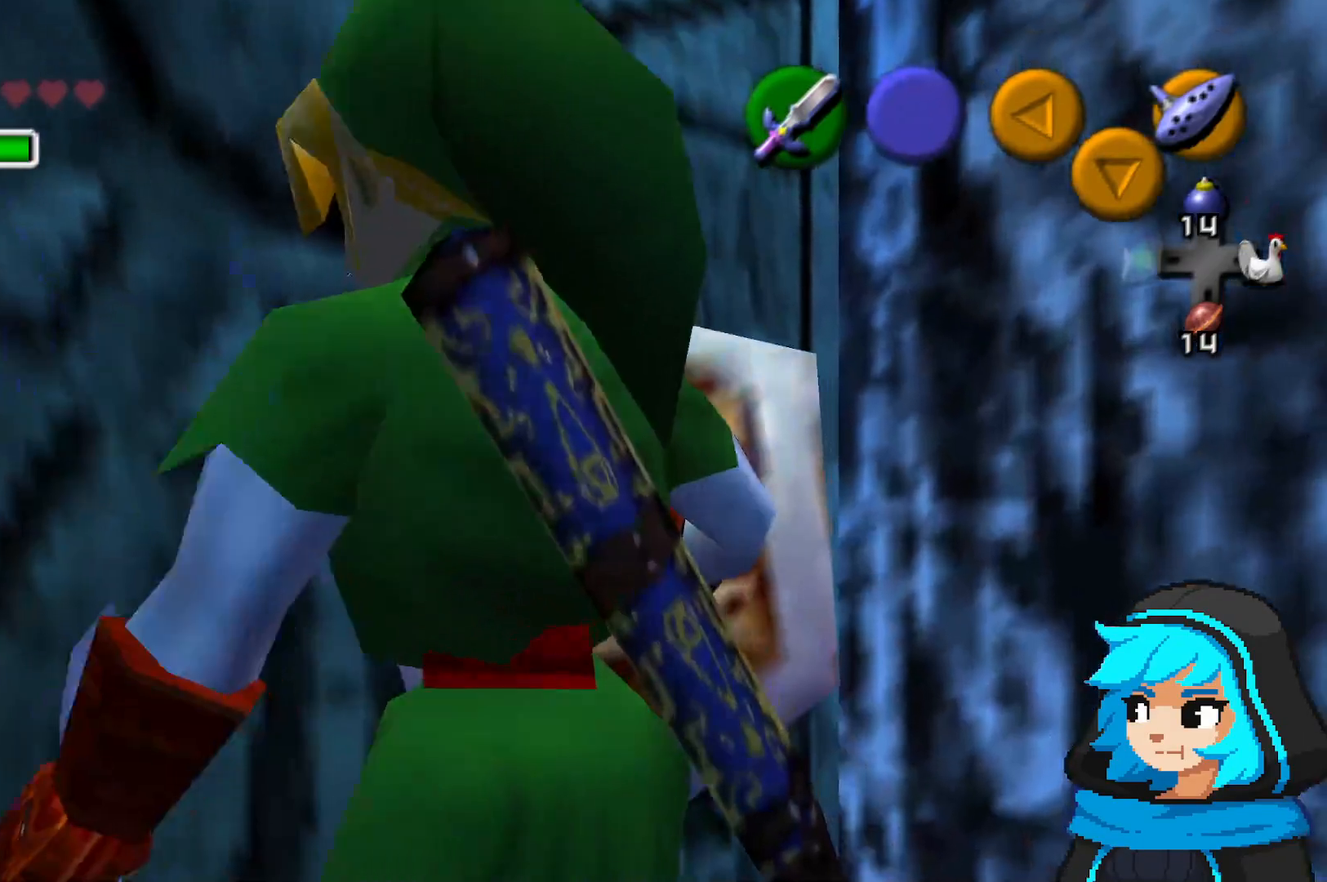
{"dt_ms": 500, "buttons": ["A"], "left_stick": "center", "events": [[83, "A", "down"]]}
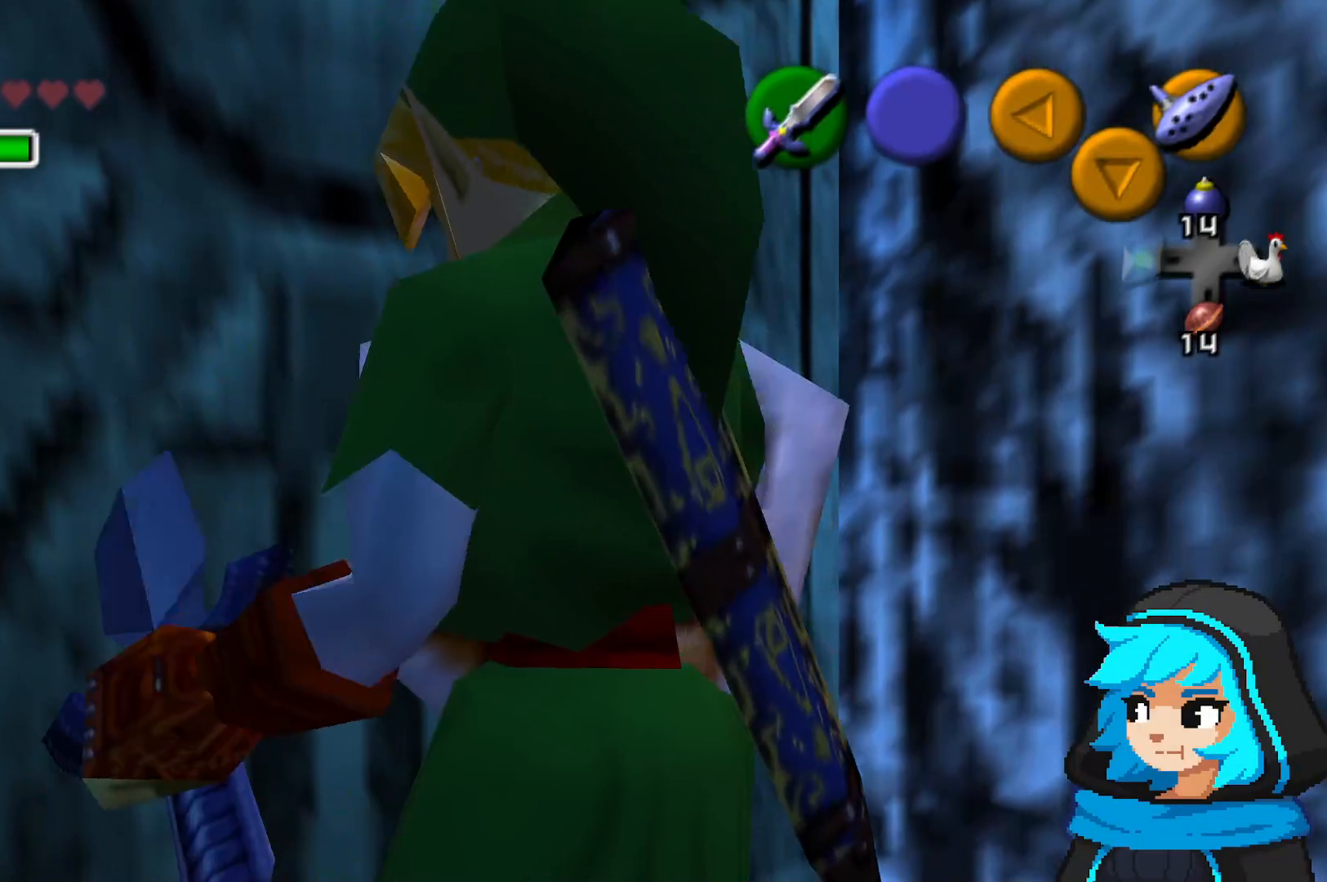
{"dt_ms": 500, "buttons": [], "left_stick": "up-left", "events": [[83, "left_stick", "up-left"], [483, "A", "up"]]}